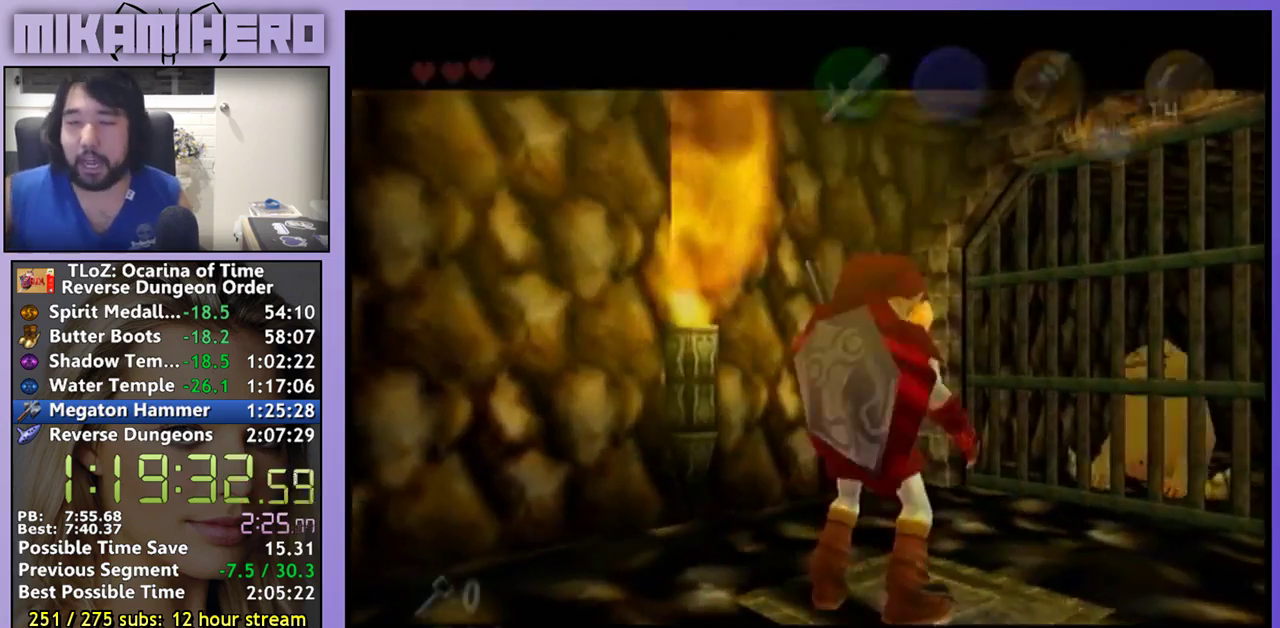
Gameplay with a controller (Nintendo layout); each line is a JSON object with the inputs held at the frame after it. "events" lists button and stick changes between this image and that frame as [ms after this image, input, new state], when the widget could be followed in between. Not read: L3 R3.
{"buttons": ["L1"], "left_stick": "center", "right_stick": "center", "events": []}
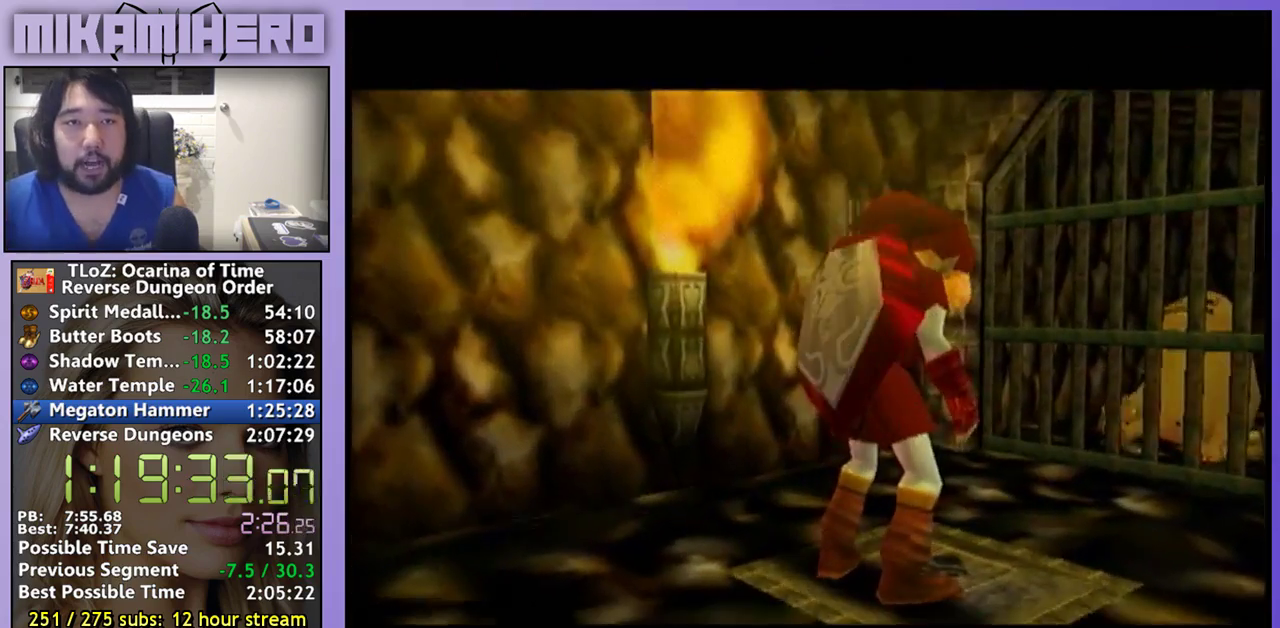
{"buttons": ["L1"], "left_stick": "center", "right_stick": "center", "events": []}
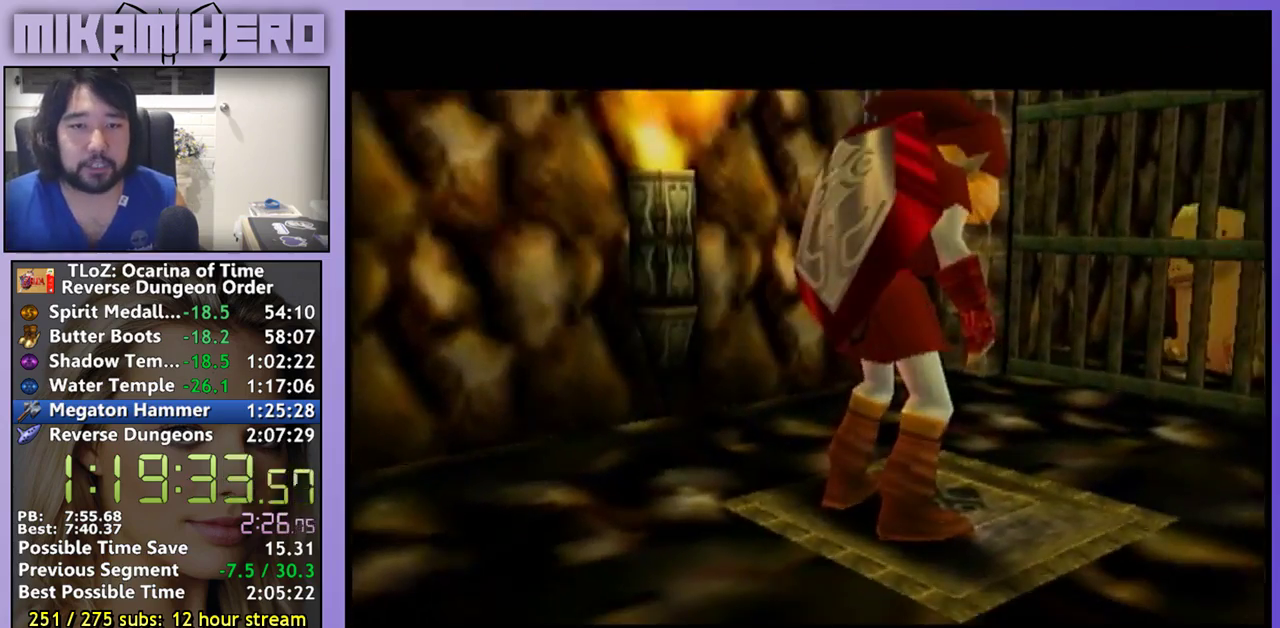
{"buttons": ["L1"], "left_stick": "center", "right_stick": "center", "events": []}
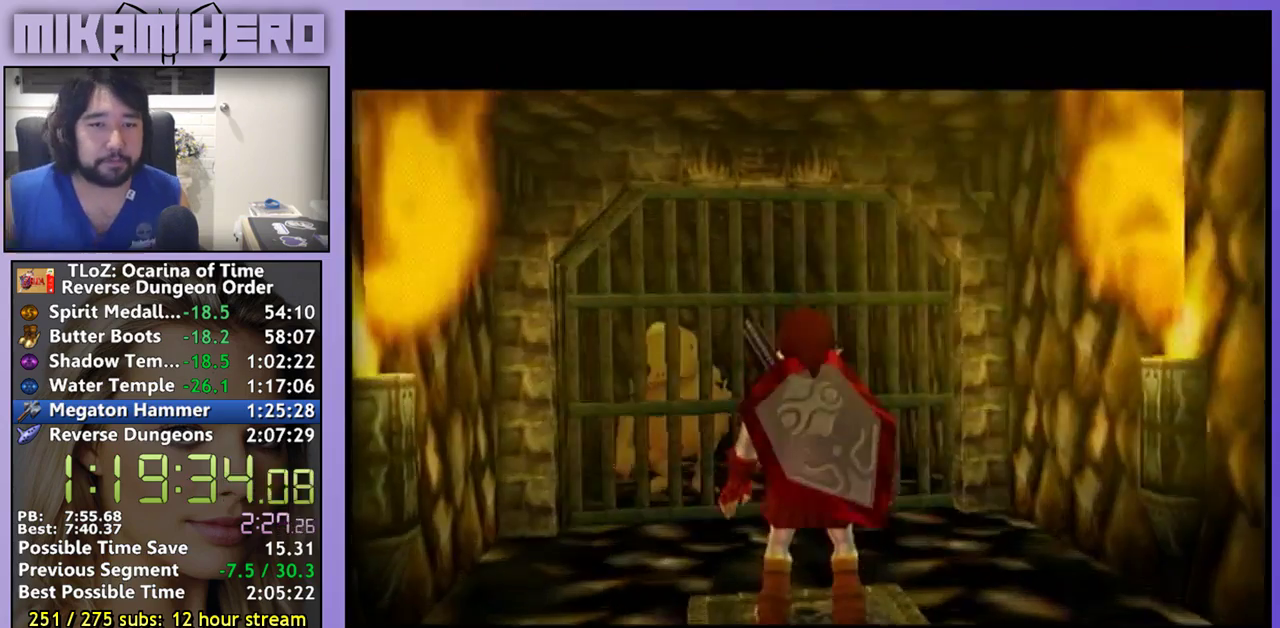
{"buttons": ["L1"], "left_stick": "center", "right_stick": "center", "events": []}